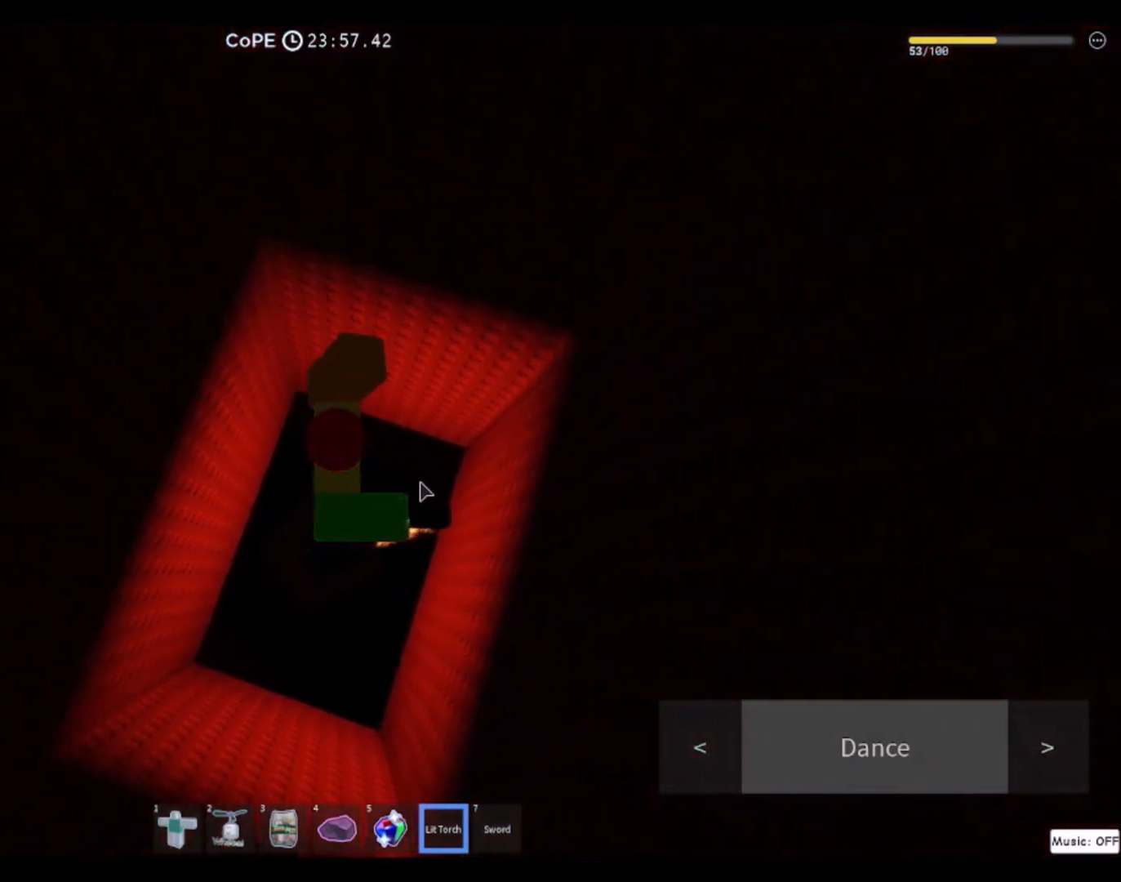
Gameplay with keyboard and mouse; each line is a JSON object with the keys and mouse buttons held at the frame after it. "events" lists presses ("down") and releases ("up") of "a", "ctrl", "d", "e", "f", "q", "r", "s", "shift", "space", "tab", "w", "mouse_left", "mouse_wheel", "mouse_right", "mouse_mb4" and "mouse_mb5" between this image and that frame as [ms after this image, input, new state], when the widget could be followed in between. "mouse_left", "mouse_wheel", "mouse_right", "mouse_mb4", "mouse_mb5" = the "left", "wheel", "right", "mb4", "mb5" buttons of the "mouse" list. No other keys are recorded. "wheel" means that the mouse wheel is clicked or scrolled. Mouse movement is not recorded.
{"keys": [], "mouse": [], "events": []}
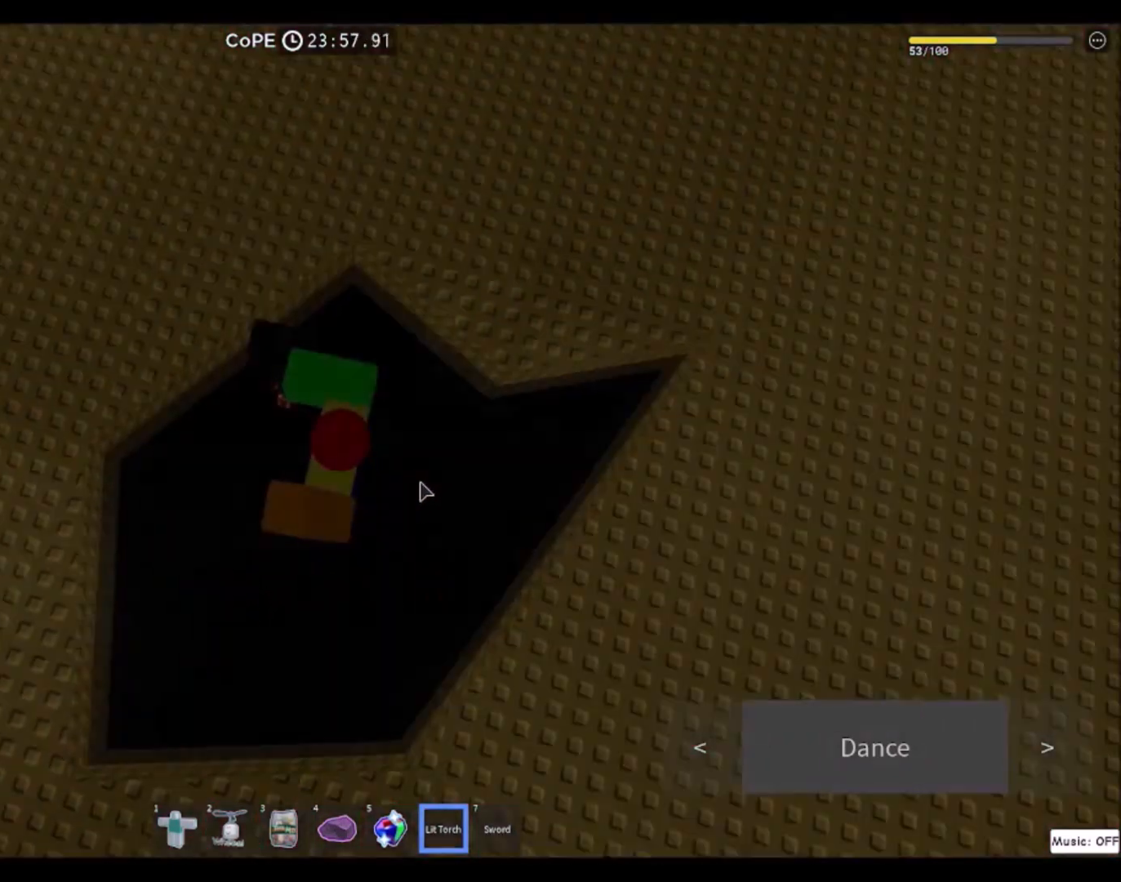
{"keys": ["w"], "mouse": ["right"], "events": [[267, "mouse_right", "down"], [300, "w", "down"]]}
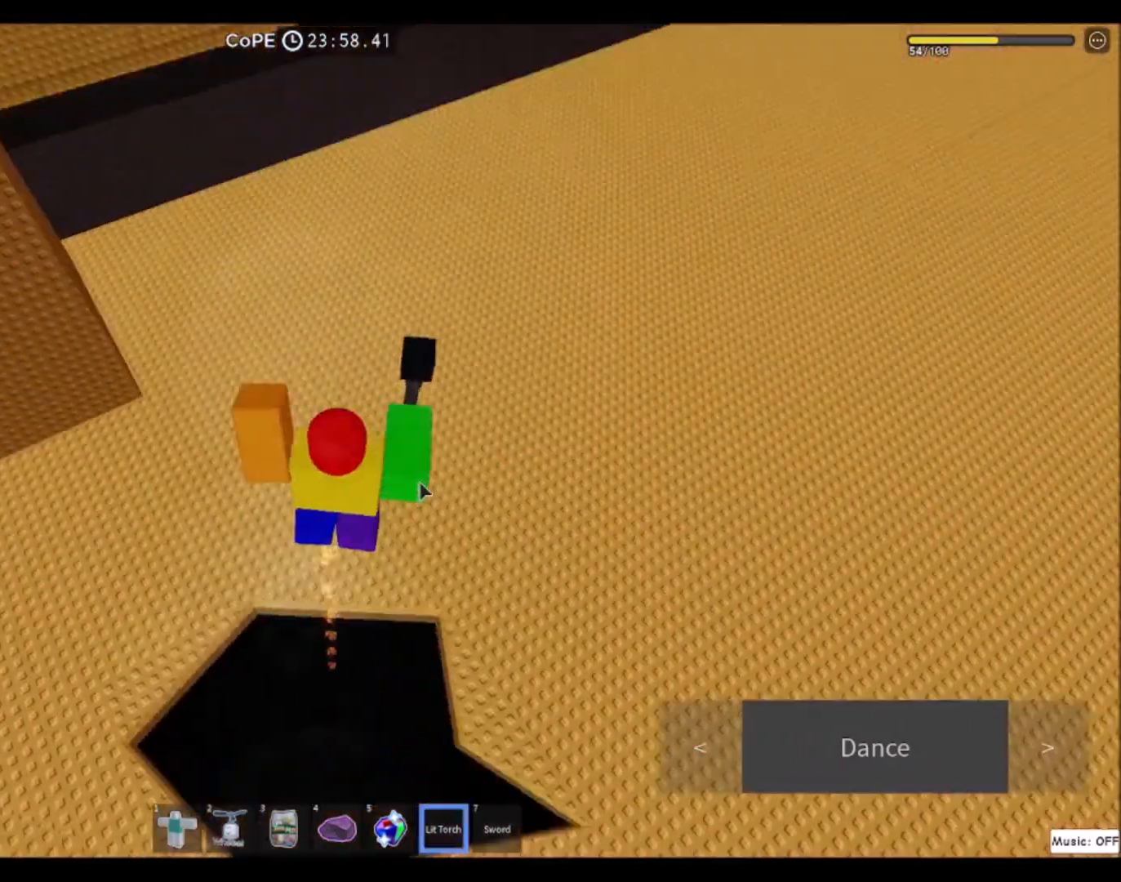
{"keys": ["a"], "mouse": [], "events": [[234, "a", "down"], [234, "mouse_right", "up"], [300, "w", "up"]]}
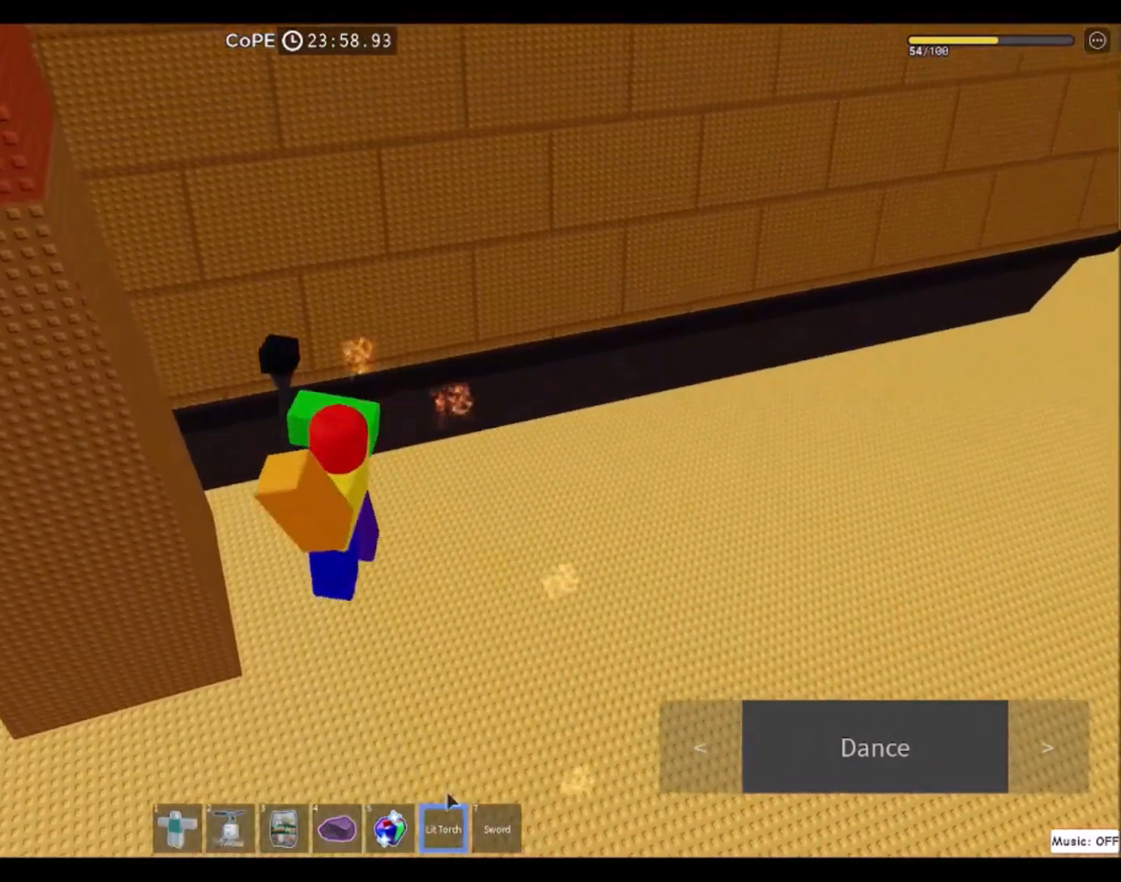
{"keys": ["a"], "mouse": ["left"], "events": [[500, "mouse_left", "down"]]}
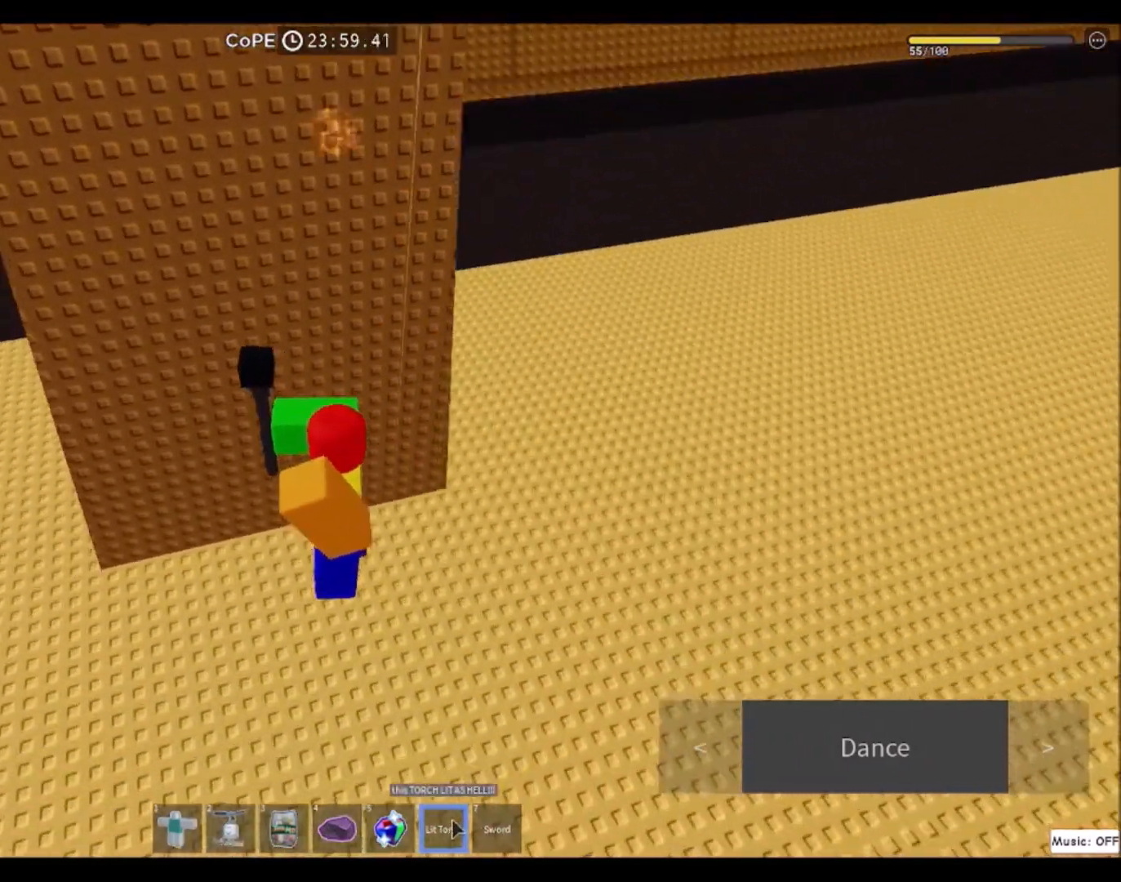
{"keys": ["a", "space", "w"], "mouse": ["right"], "events": [[100, "mouse_left", "up"], [200, "mouse_right", "down"], [300, "w", "down"], [467, "space", "down"]]}
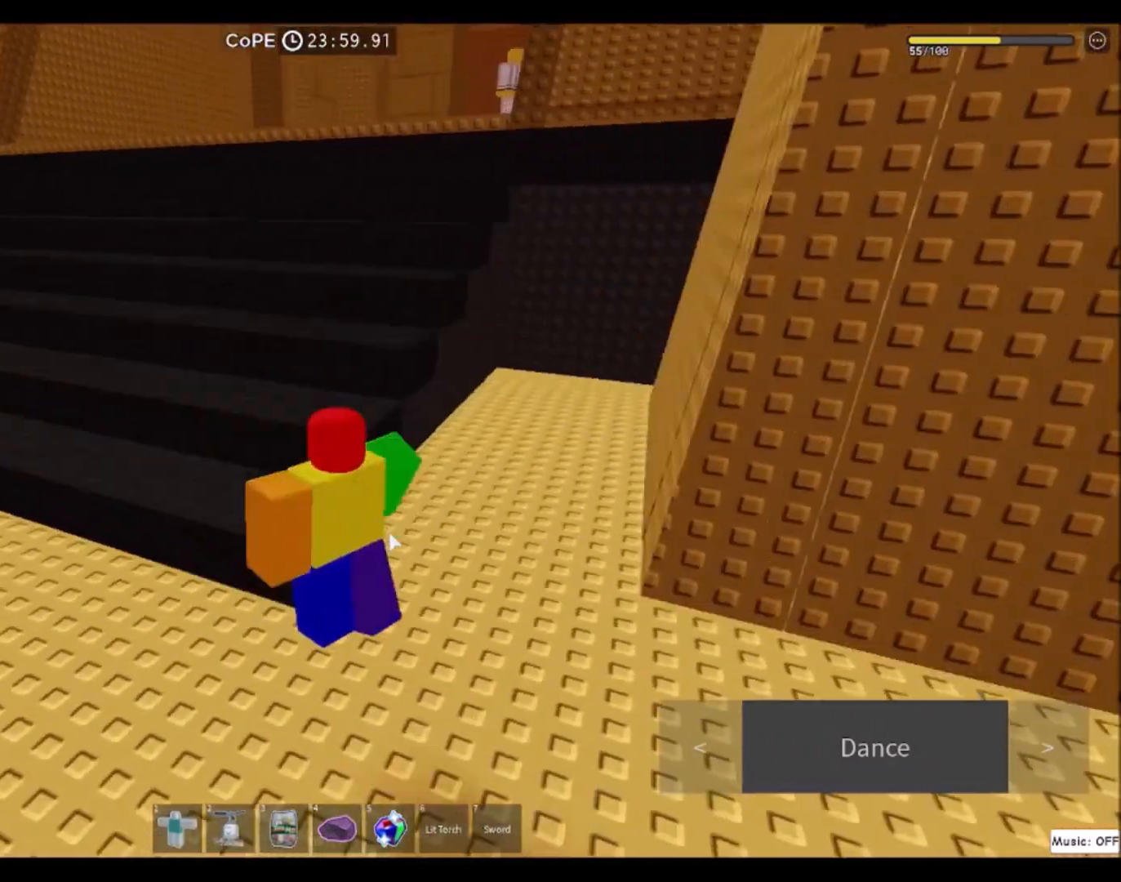
{"keys": ["space", "w"], "mouse": [], "events": [[333, "a", "up"], [467, "mouse_right", "up"]]}
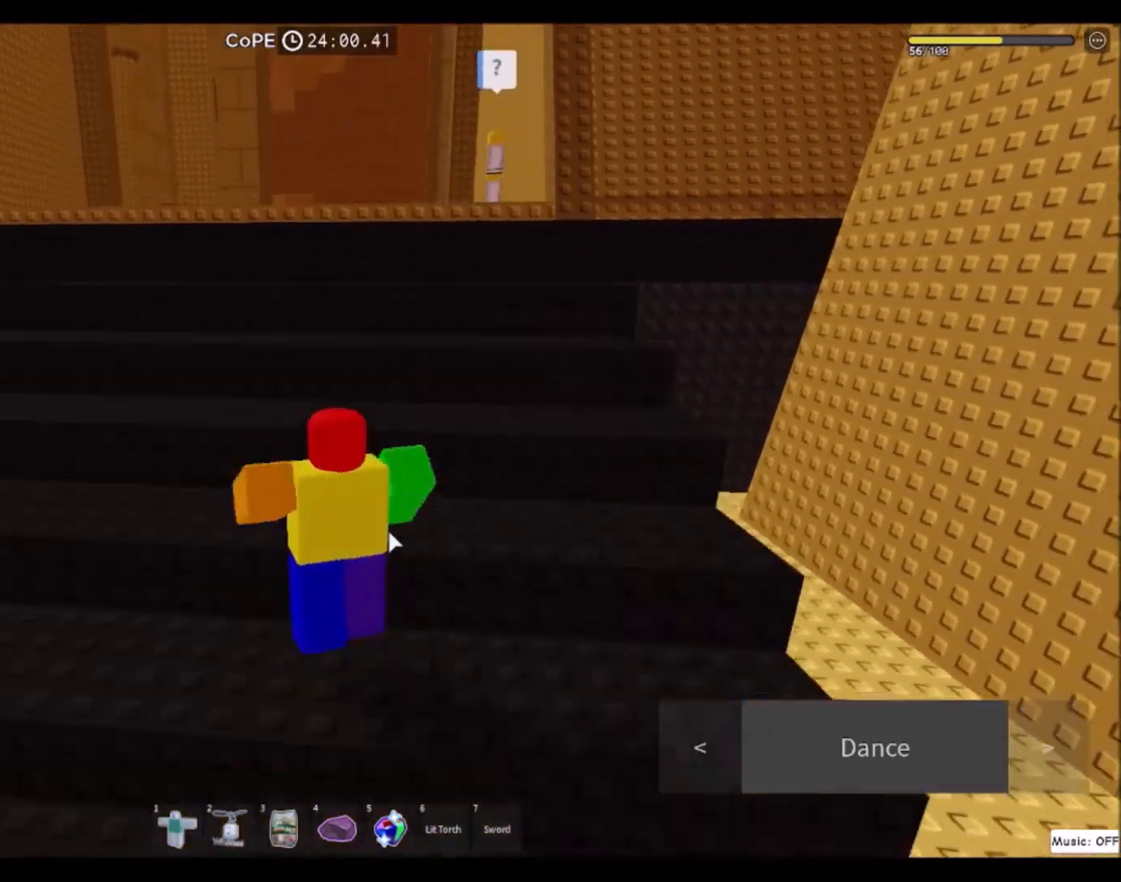
{"keys": ["space", "w"], "mouse": [], "events": []}
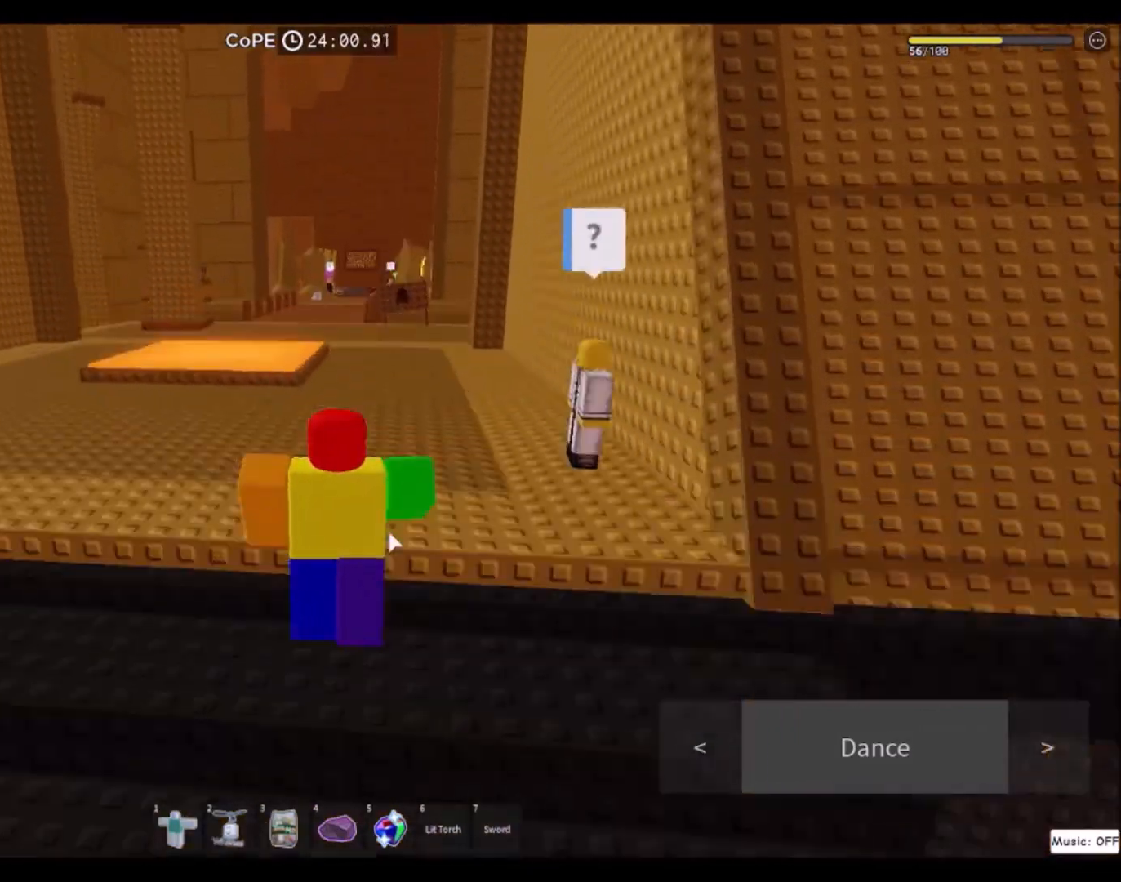
{"keys": ["space", "w"], "mouse": [], "events": [[300, "a", "down"], [500, "a", "up"]]}
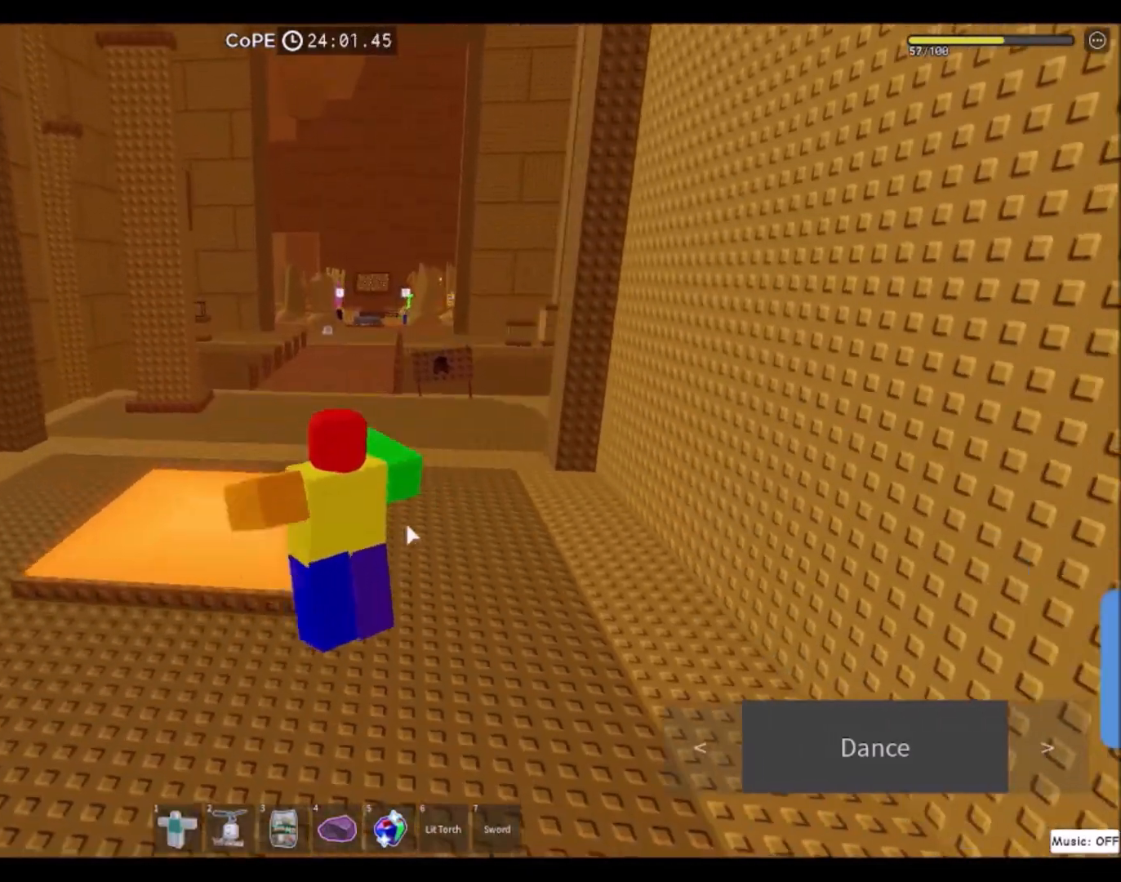
{"keys": ["space", "w"], "mouse": [], "events": []}
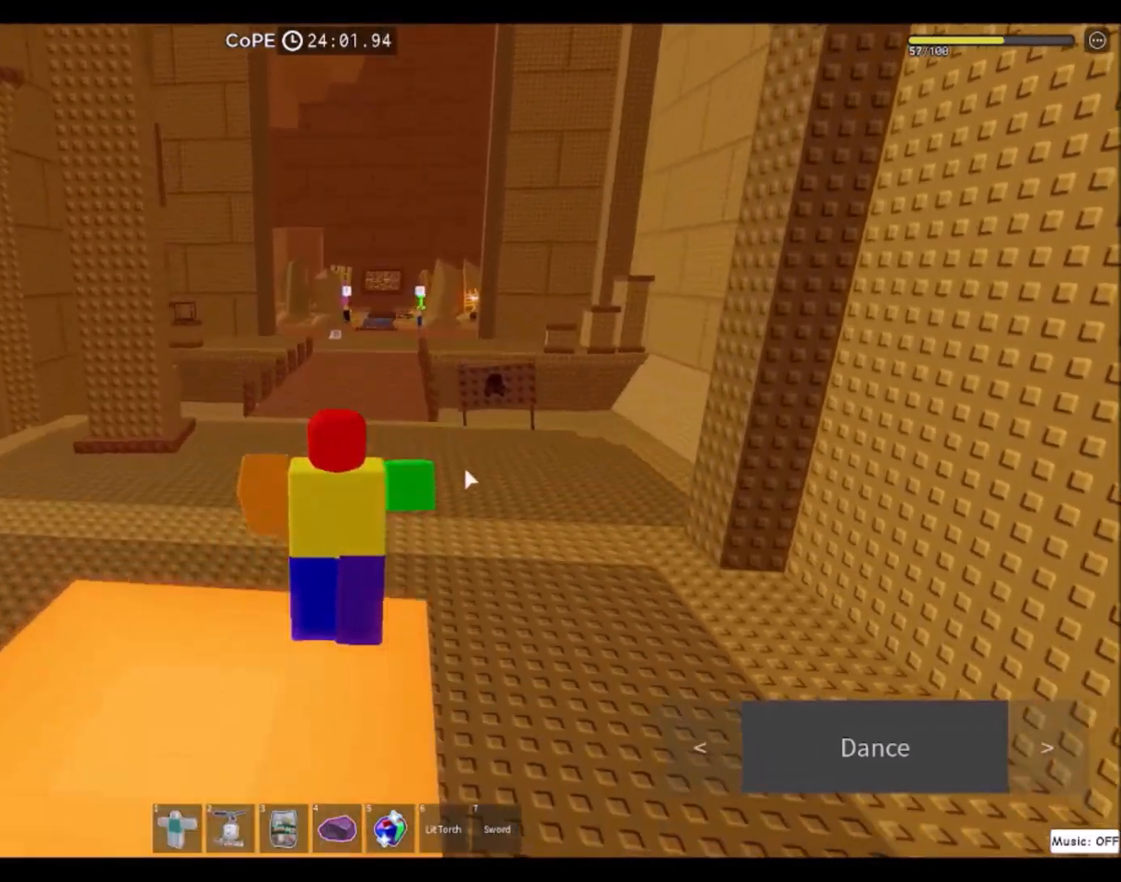
{"keys": ["space", "w"], "mouse": [], "events": []}
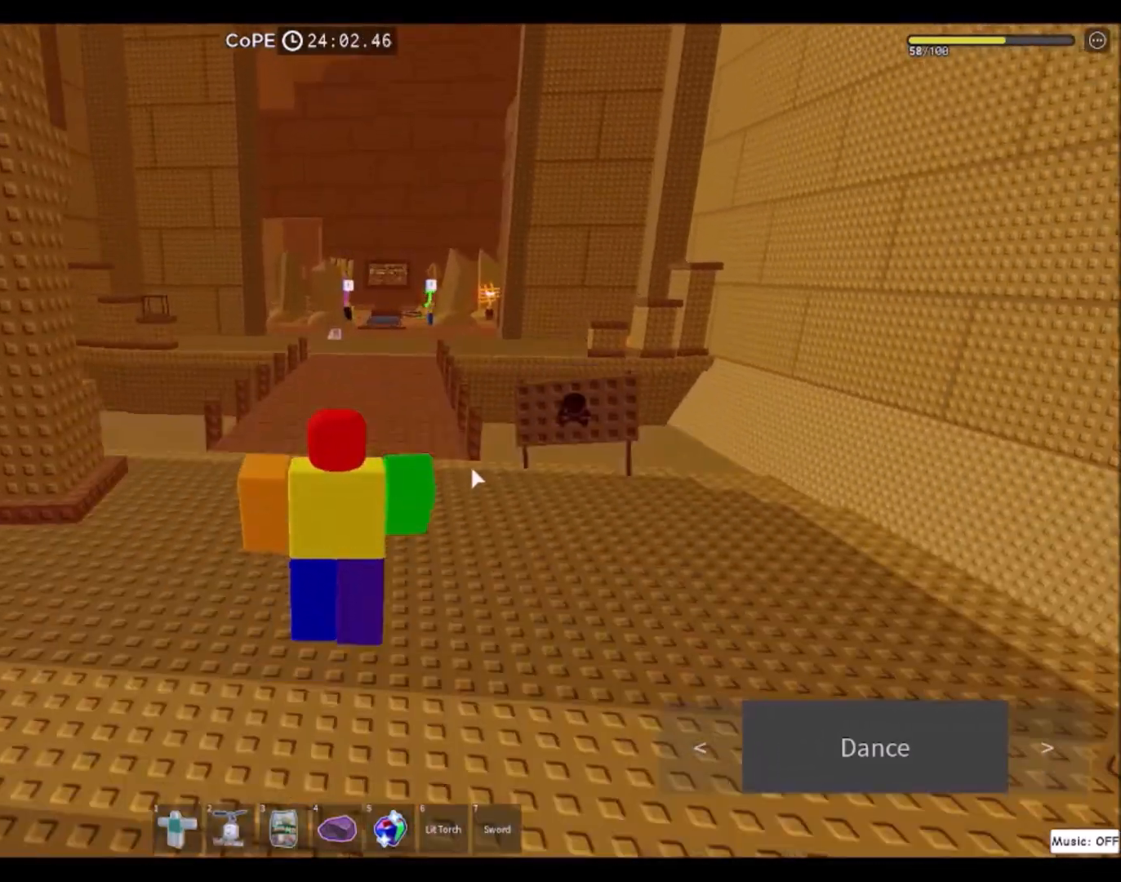
{"keys": ["space", "w"], "mouse": ["right"], "events": [[400, "mouse_right", "down"]]}
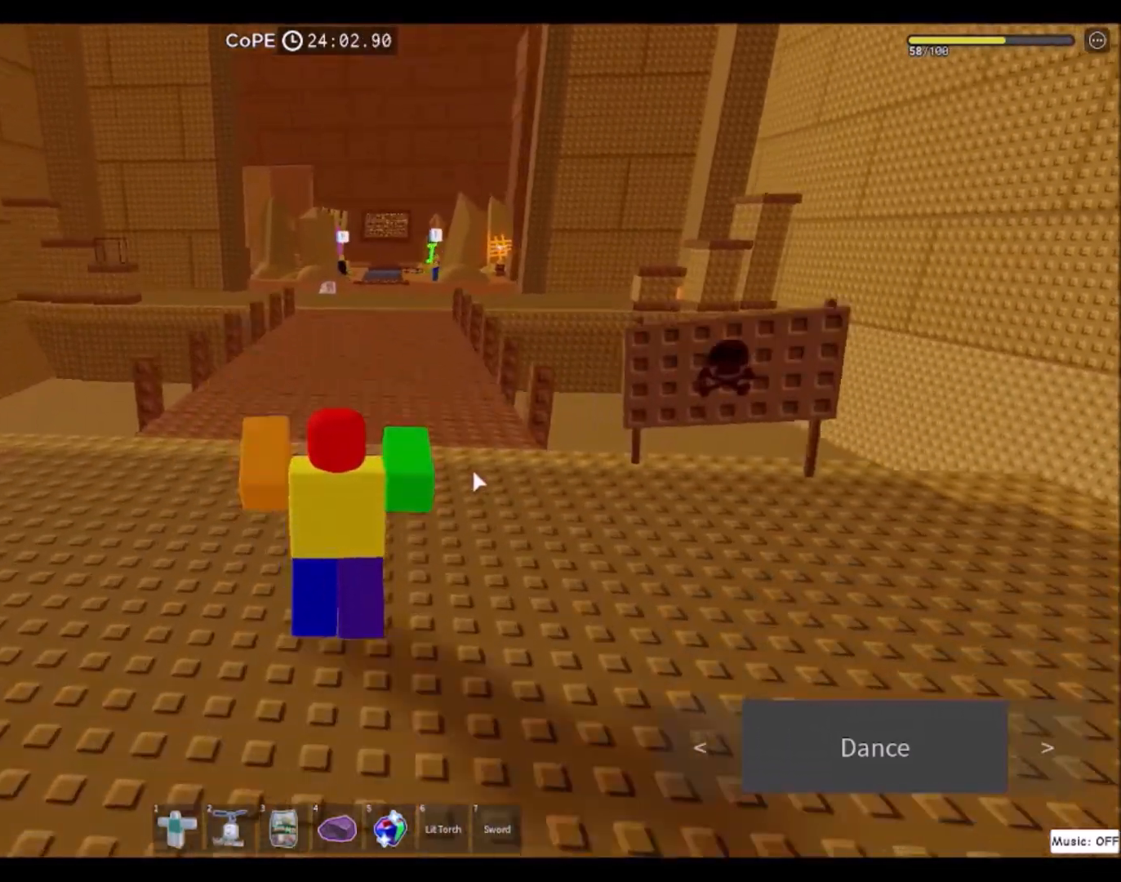
{"keys": ["space", "w"], "mouse": ["right"], "events": []}
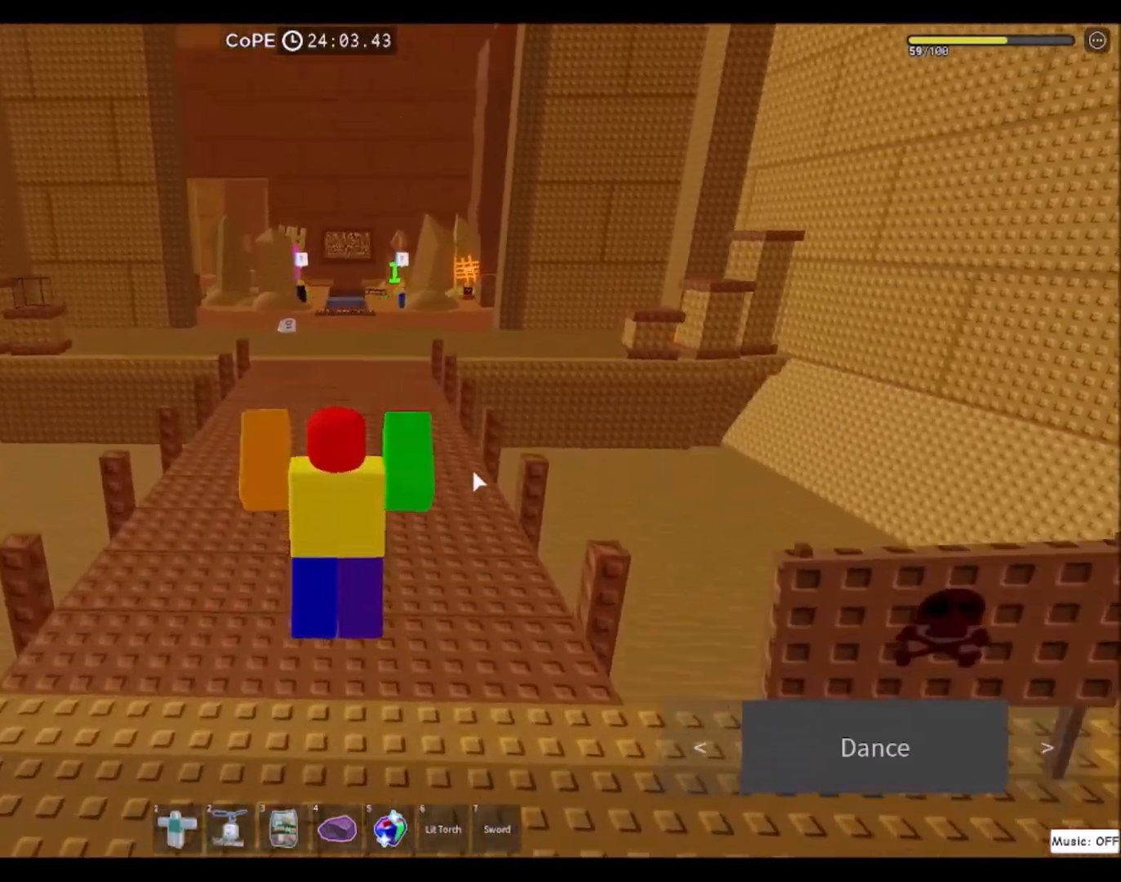
{"keys": ["space", "w"], "mouse": [], "events": [[234, "mouse_right", "up"]]}
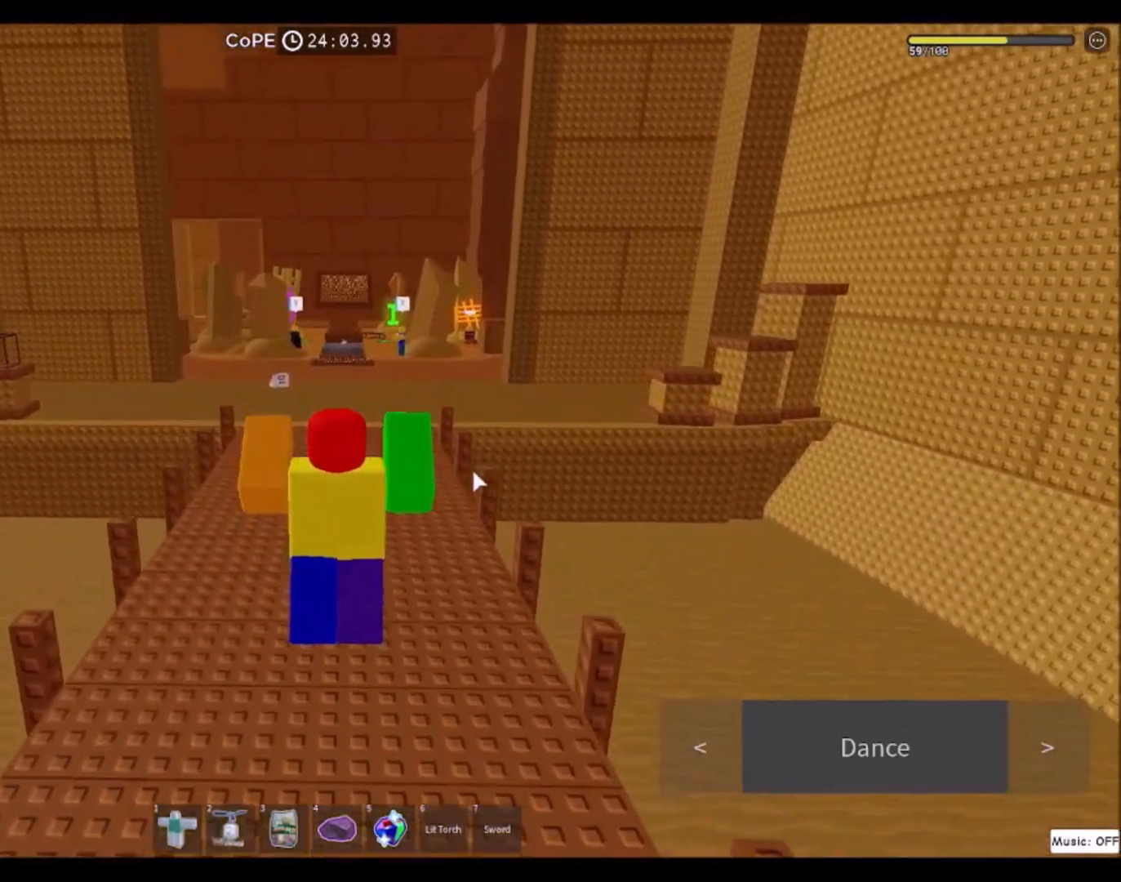
{"keys": ["space", "w"], "mouse": [], "events": []}
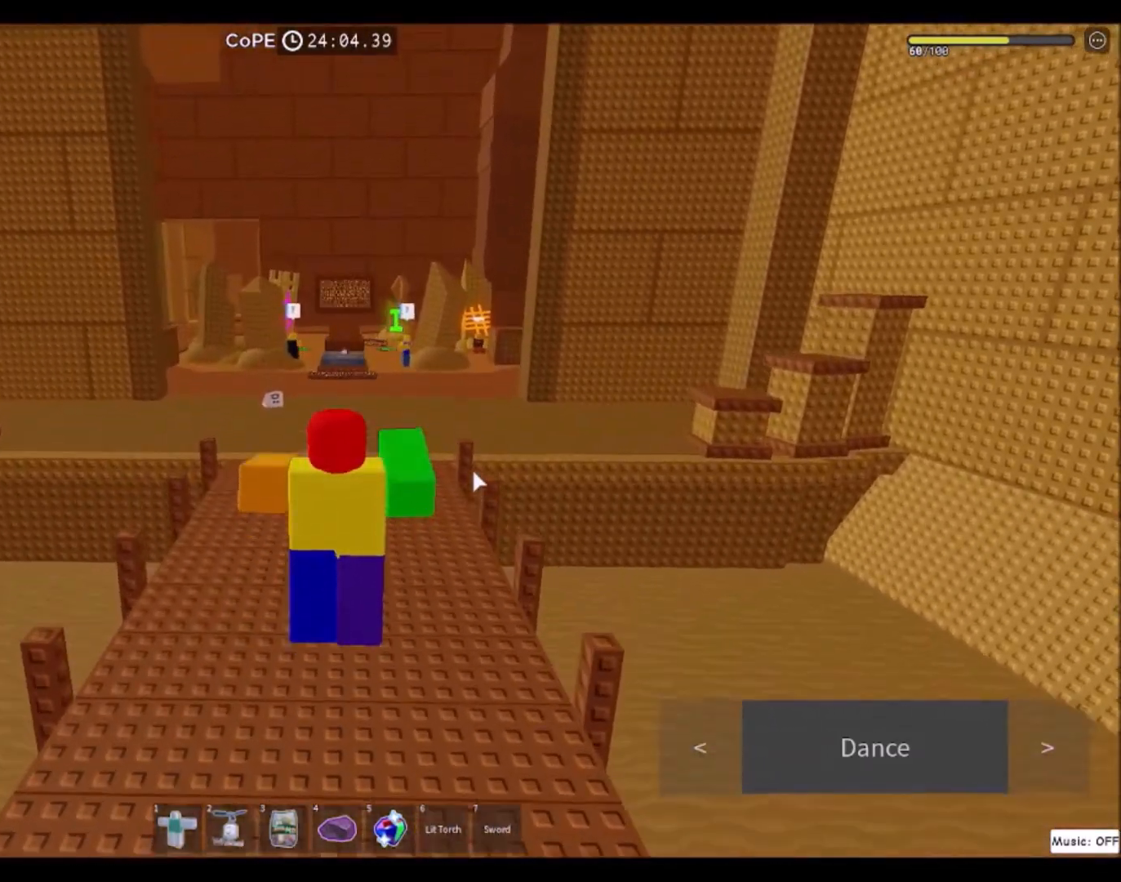
{"keys": ["space", "w"], "mouse": [], "events": []}
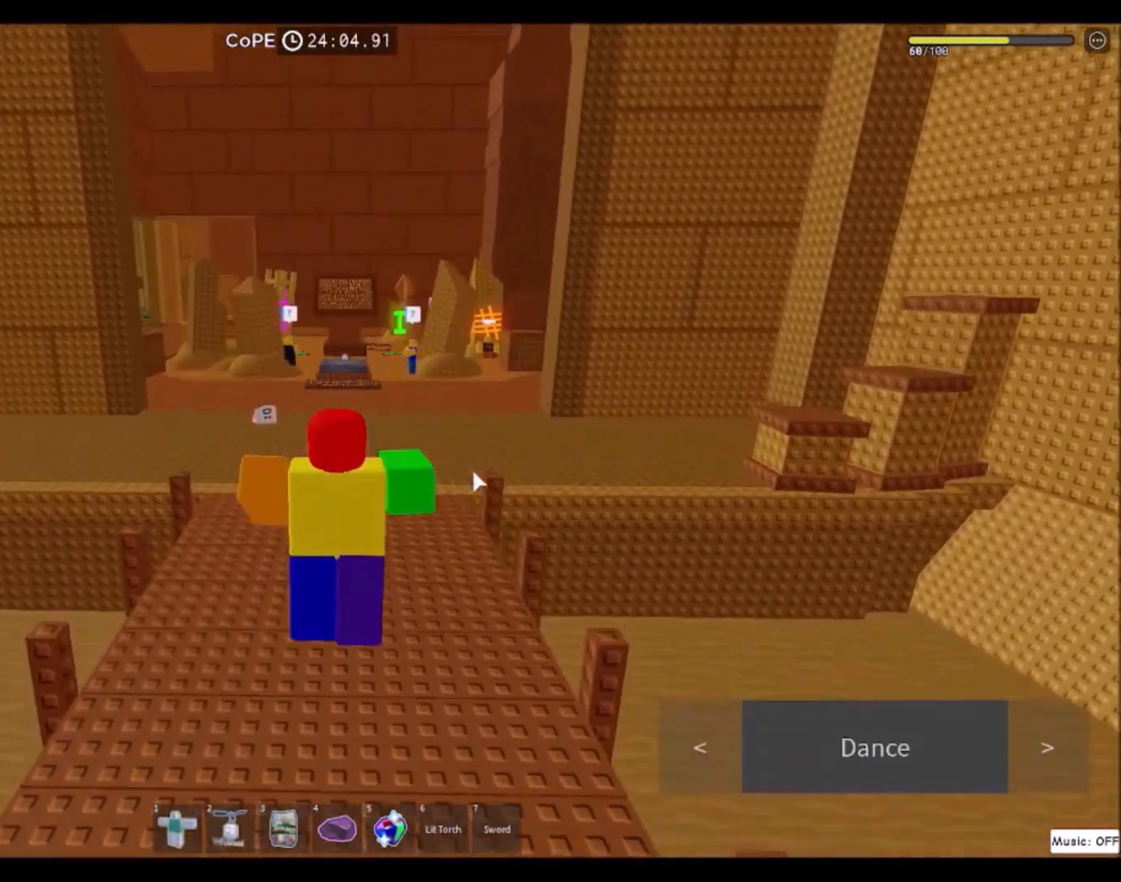
{"keys": ["space", "w"], "mouse": [], "events": []}
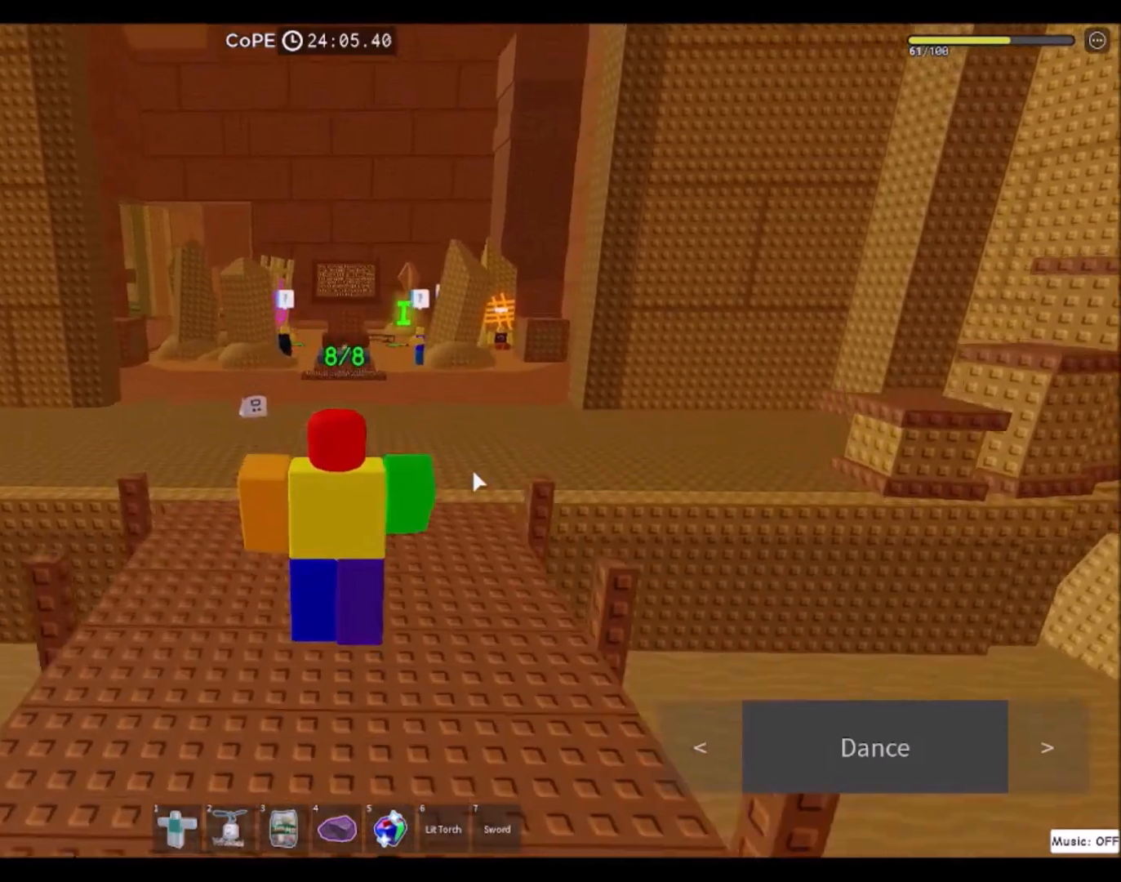
{"keys": ["space", "w"], "mouse": [], "events": []}
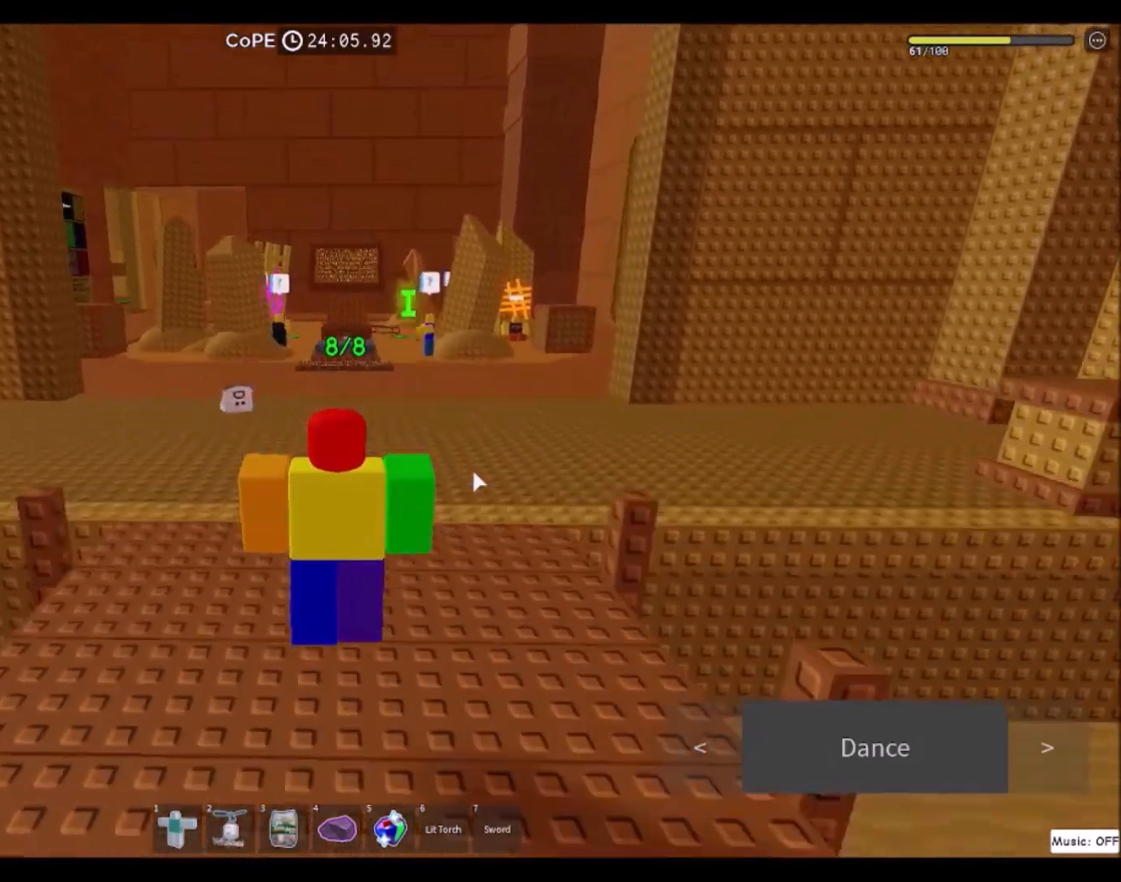
{"keys": ["space", "w"], "mouse": [], "events": []}
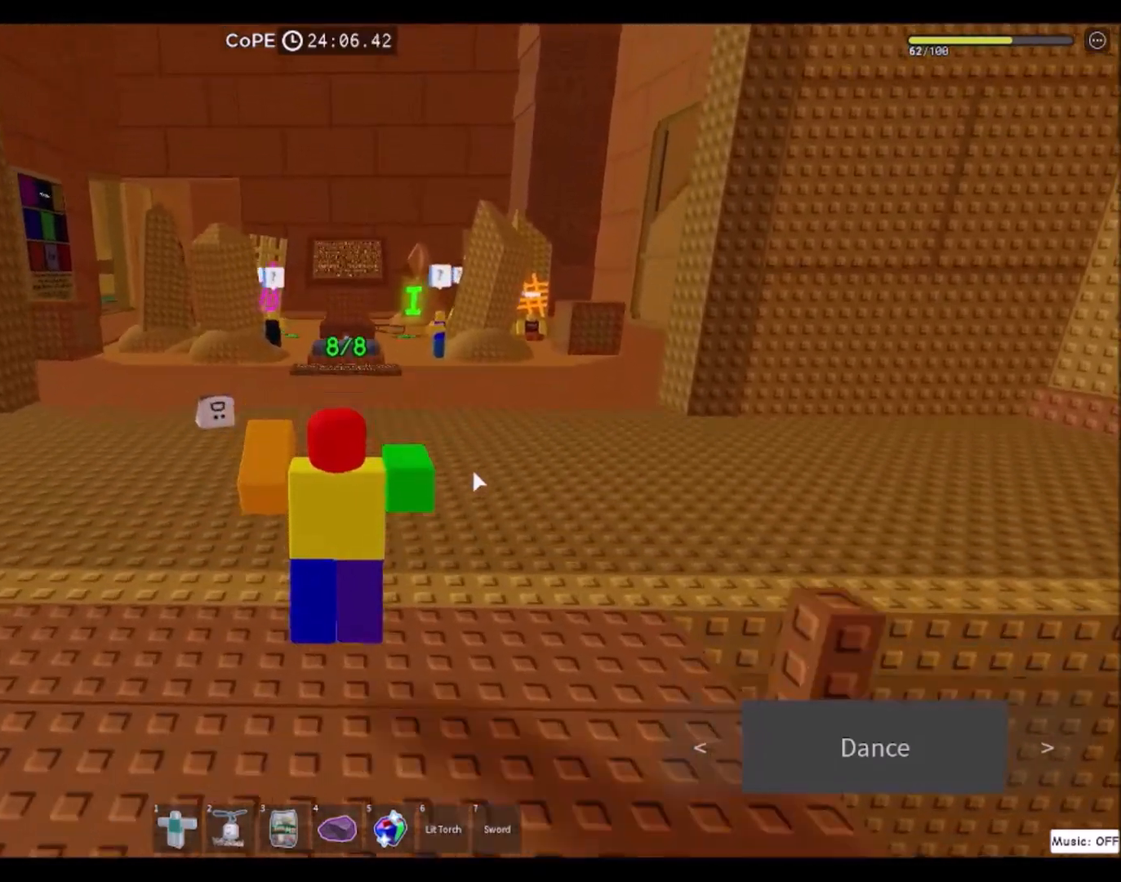
{"keys": ["space", "w"], "mouse": ["right"], "events": [[234, "mouse_right", "down"]]}
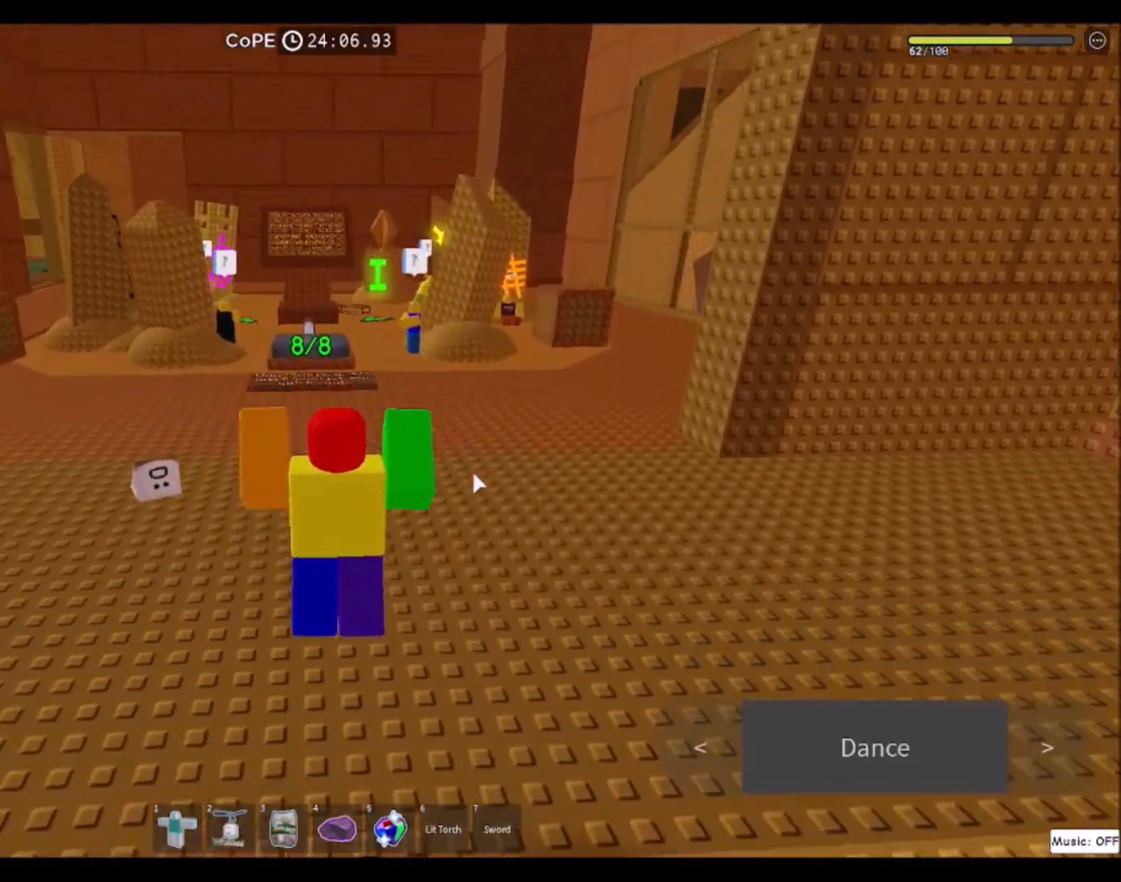
{"keys": ["space", "w"], "mouse": [], "events": [[500, "mouse_right", "up"]]}
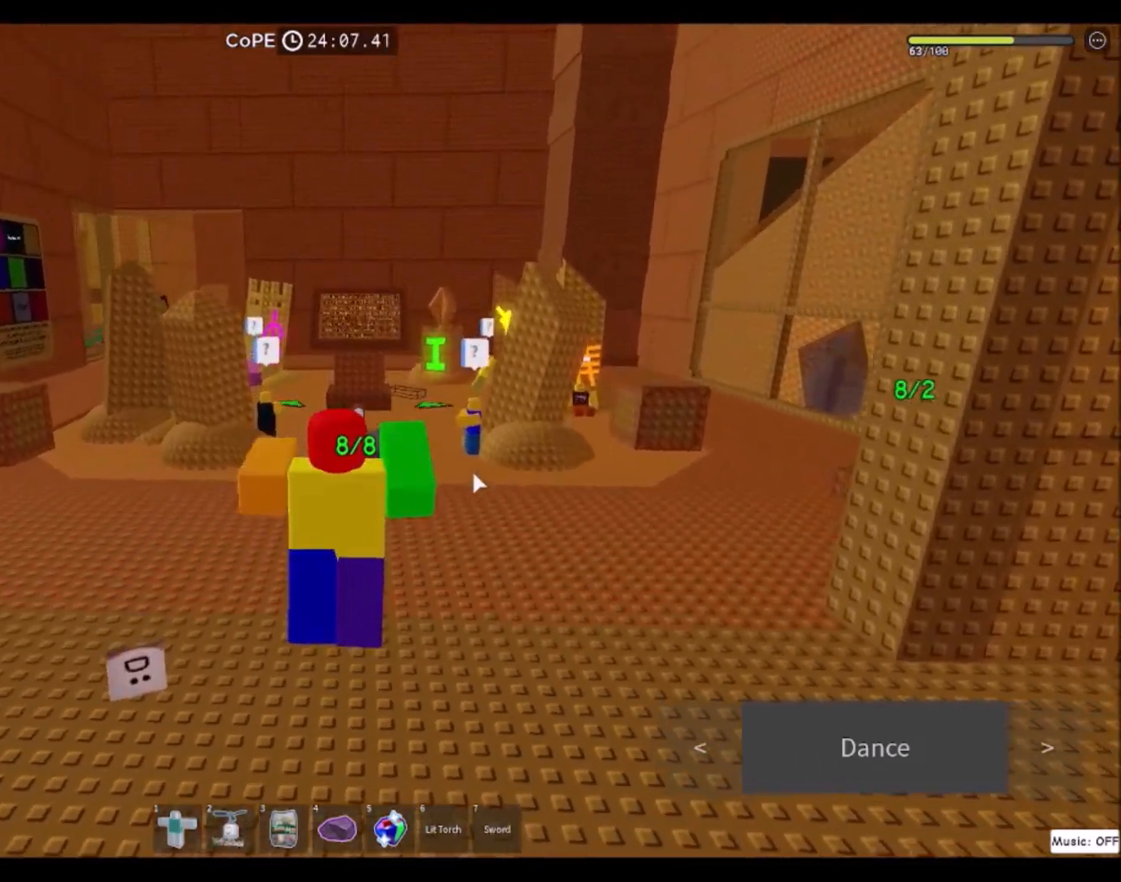
{"keys": ["space", "w"], "mouse": ["right"], "events": [[434, "mouse_right", "down"]]}
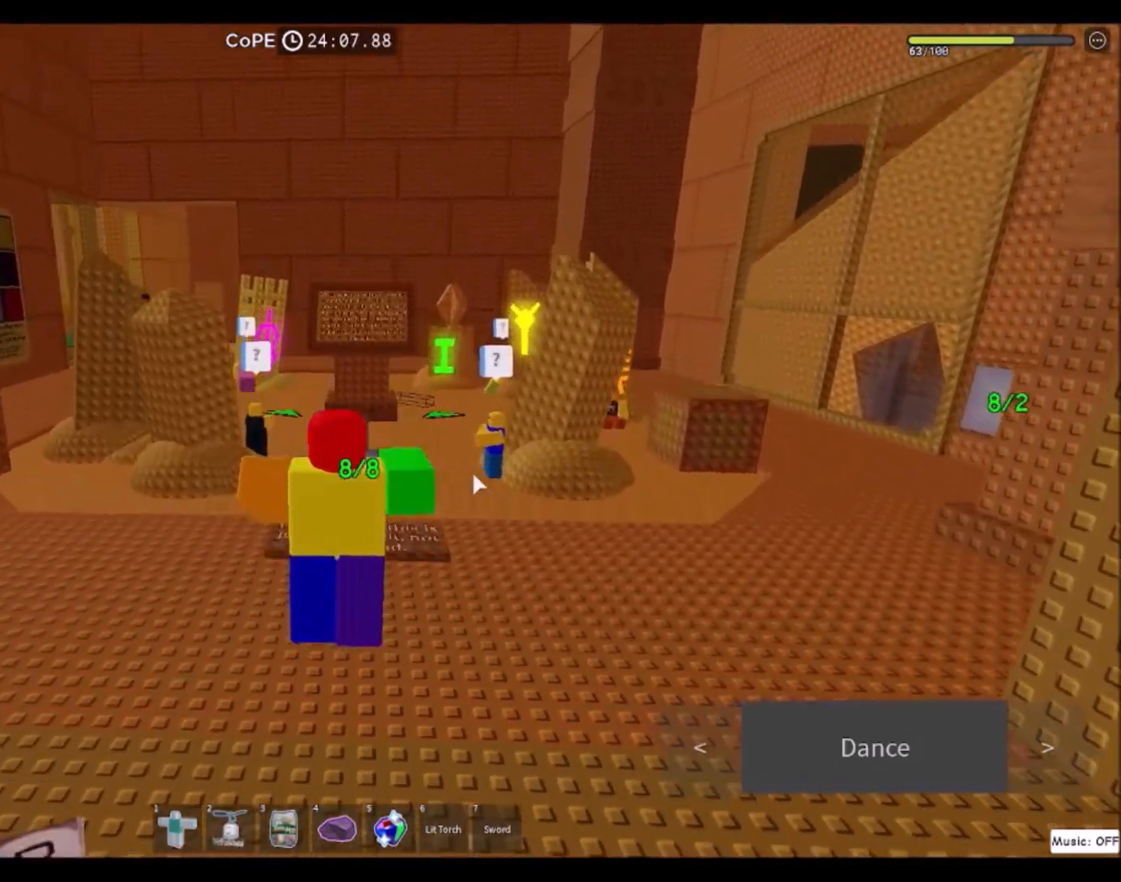
{"keys": ["space", "w"], "mouse": ["right"], "events": []}
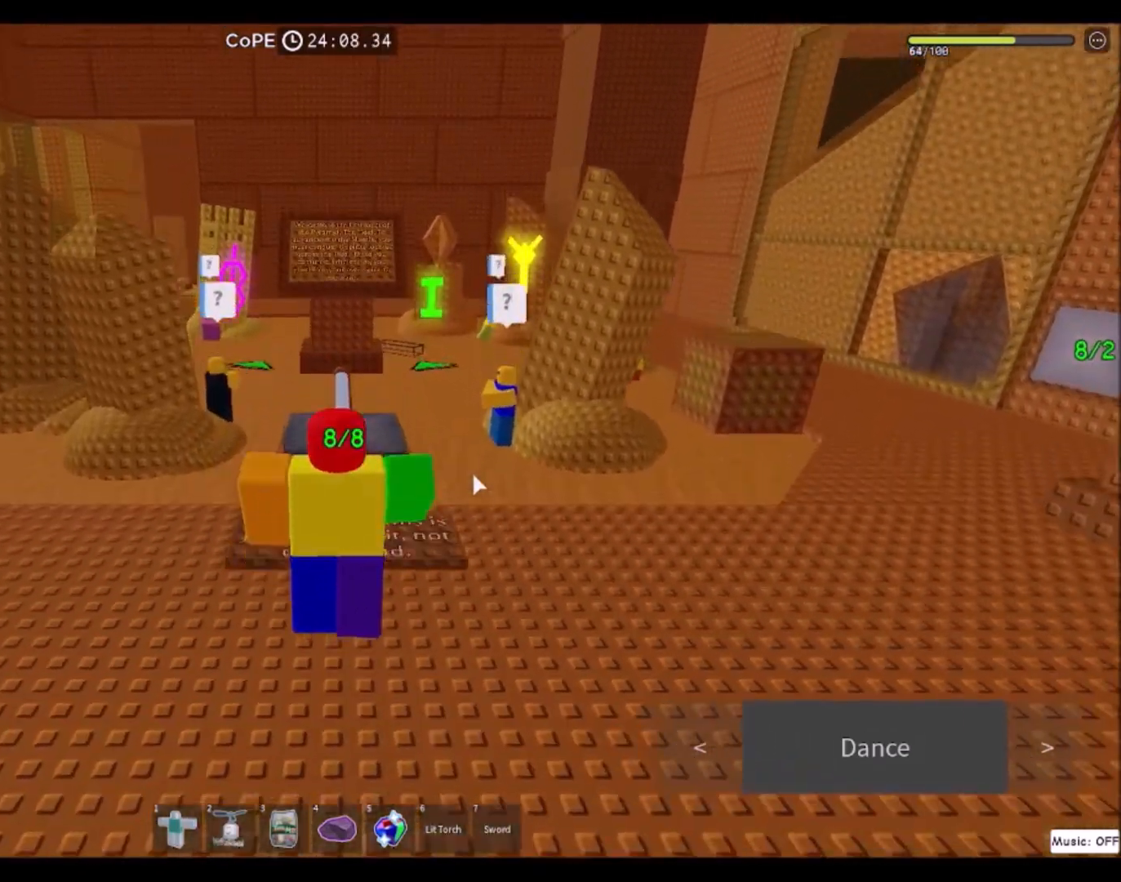
{"keys": ["w"], "mouse": [], "events": [[33, "mouse_right", "up"], [267, "space", "up"]]}
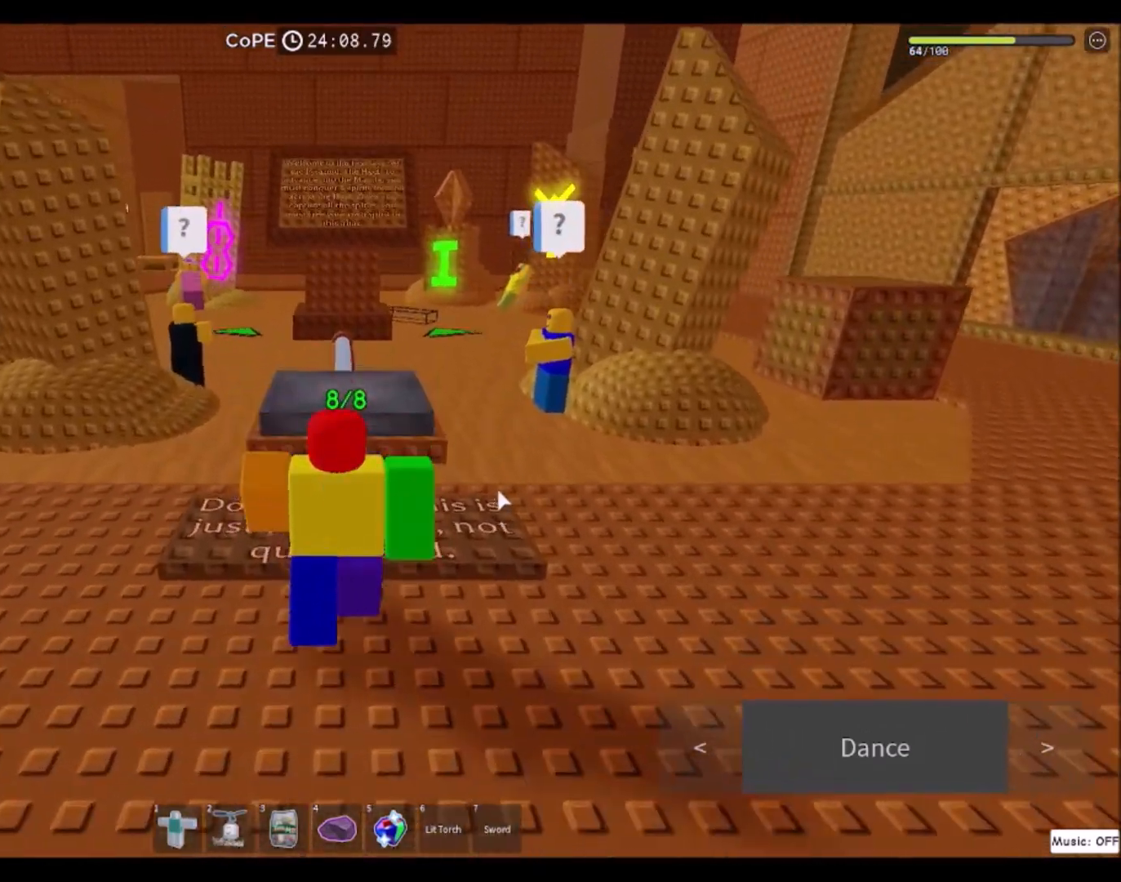
{"keys": ["w"], "mouse": [], "events": []}
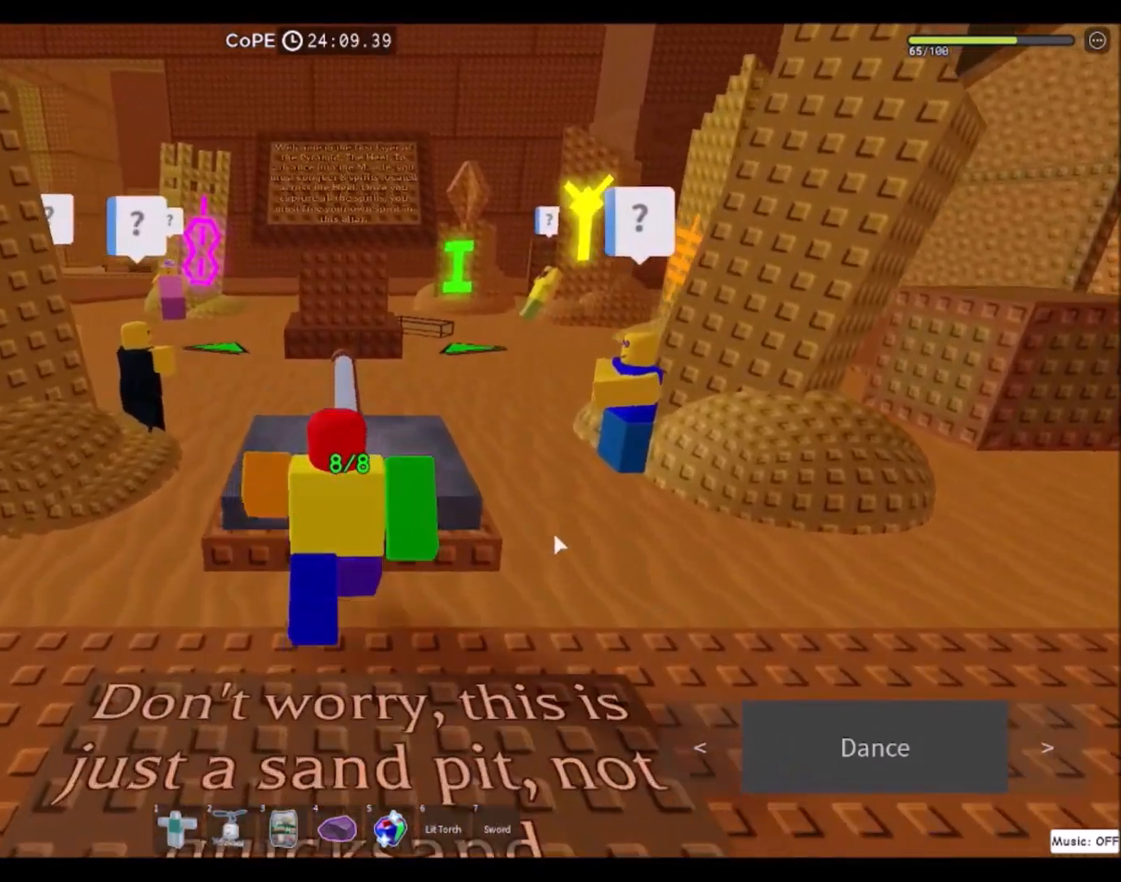
{"keys": [], "mouse": [], "events": [[267, "w", "up"]]}